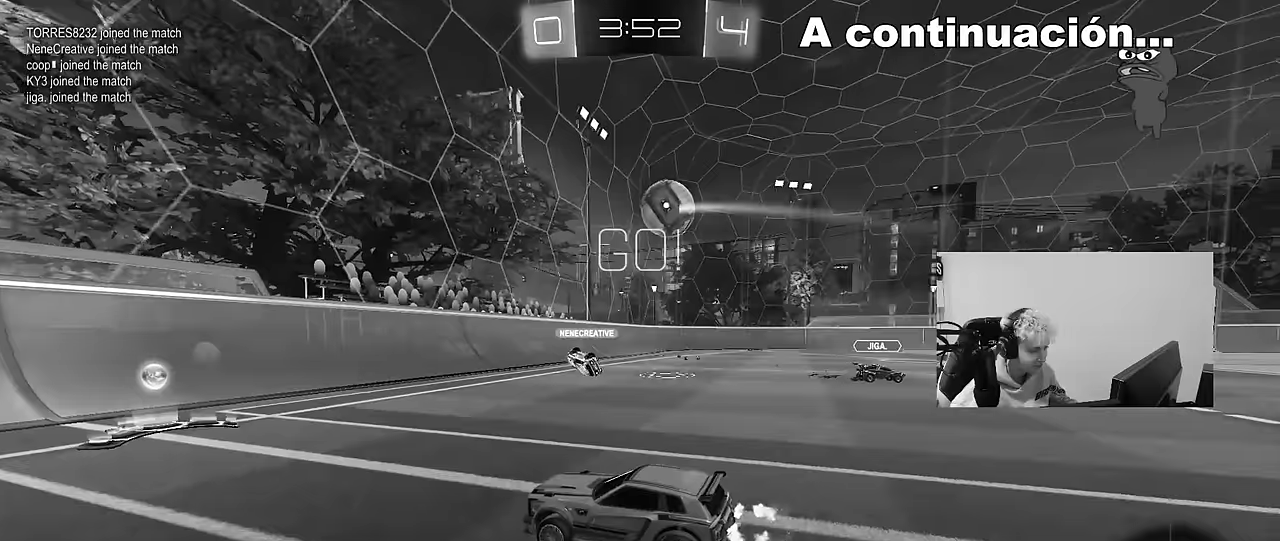
Gameplay with keyboard and mouse; each line is a JSON object with the keys and mouse buttons held at the frame after it. "events" lists presses ("down") and releases ("up") of "1", "2", "3", "4", "5", "a", "alt", "c", "caps_lock", "ctrl", "d", "e", "f", "g", "q", "r", "s", "shift", "space", "t", "tab", "v", "w", "x", "z", "mouse_left", "mouse_wheel" and "mouse_right" between this image and that frame as [ms after this image, input, new state], when the widget could be followed in between. "mouse_left", "mouse_wheel", "mouse_right" = the "left", "wheel", "right" buttons of the "mouse" list. No other keys are recorded. "wheel" means that the mouse wheel is clicked or scrolled. "mouse_move" is the direction in which the mouse moves at that frame (one of eight, or "still"), when it could be read.
{"keys": ["d", "w"], "mouse": [], "mouse_move": "still", "events": [[184, "d", "down"], [234, "shift", "down"], [284, "d", "up"], [384, "shift", "up"], [434, "d", "down"]]}
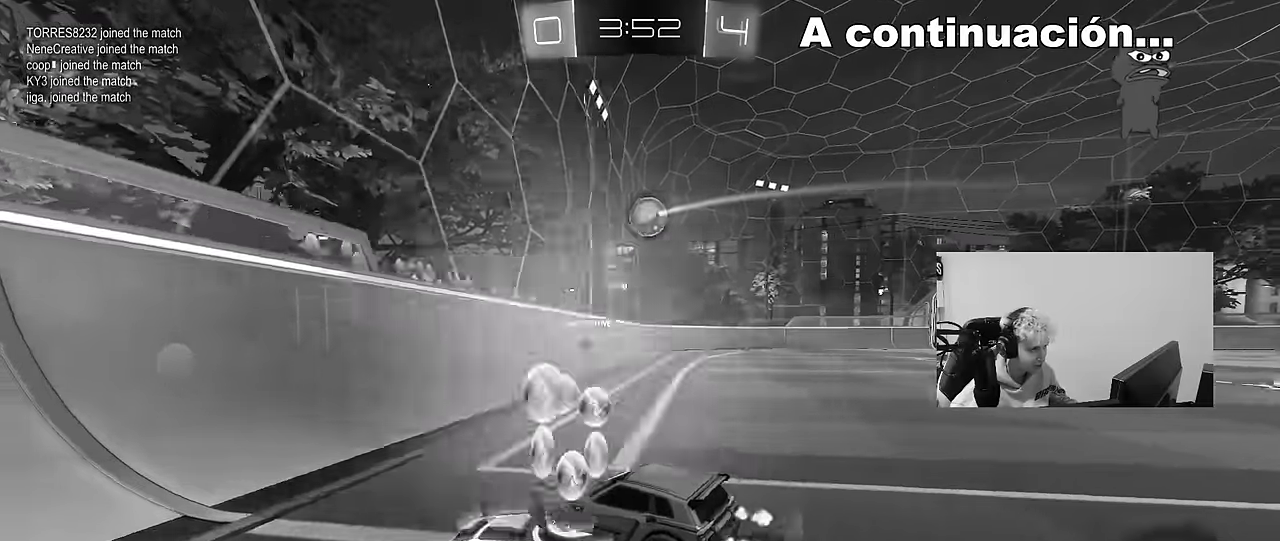
{"keys": ["w"], "mouse": [], "mouse_move": "still", "events": [[17, "w", "up"], [150, "s", "down"], [250, "s", "up"], [434, "w", "down"], [484, "d", "up"]]}
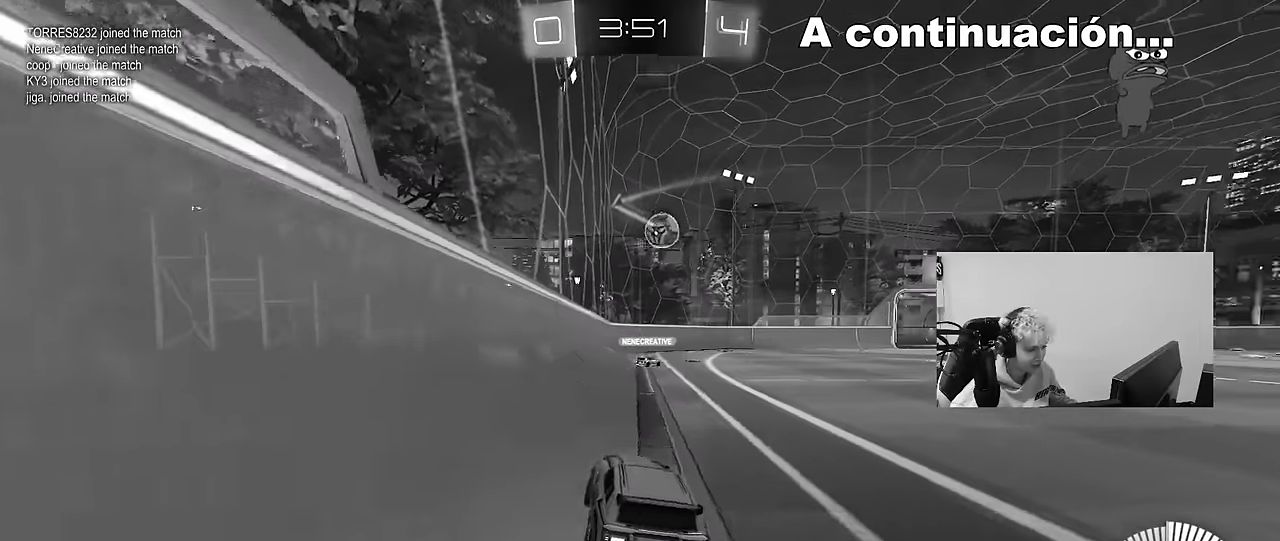
{"keys": [], "mouse": [], "mouse_move": "still", "events": [[500, "w", "up"]]}
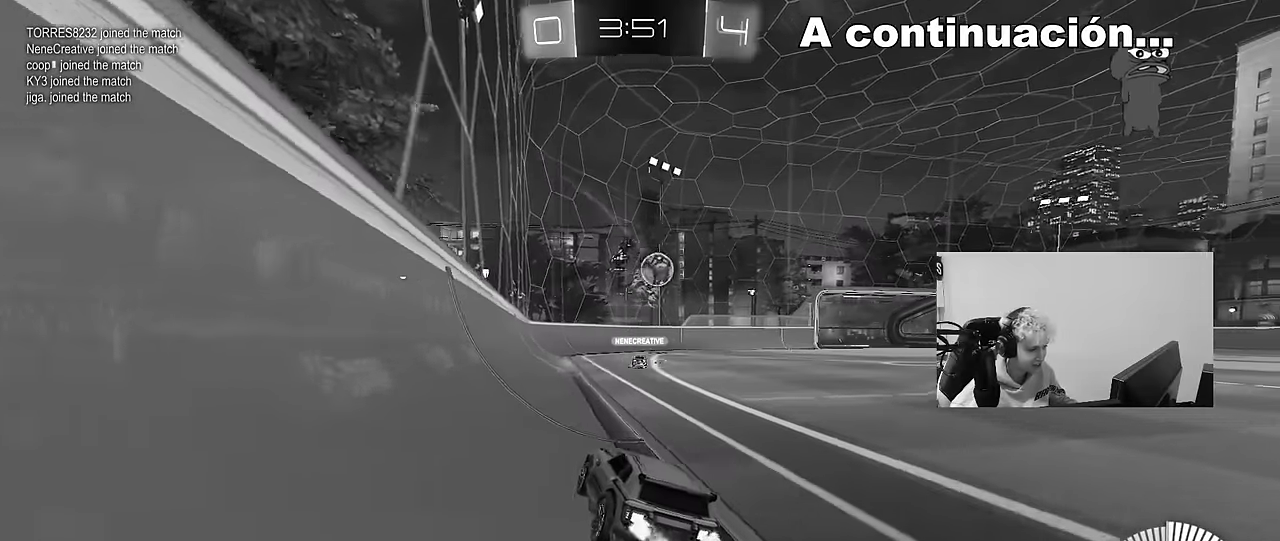
{"keys": ["s"], "mouse": [], "mouse_move": "still", "events": [[50, "d", "down"], [384, "d", "up"], [467, "s", "down"]]}